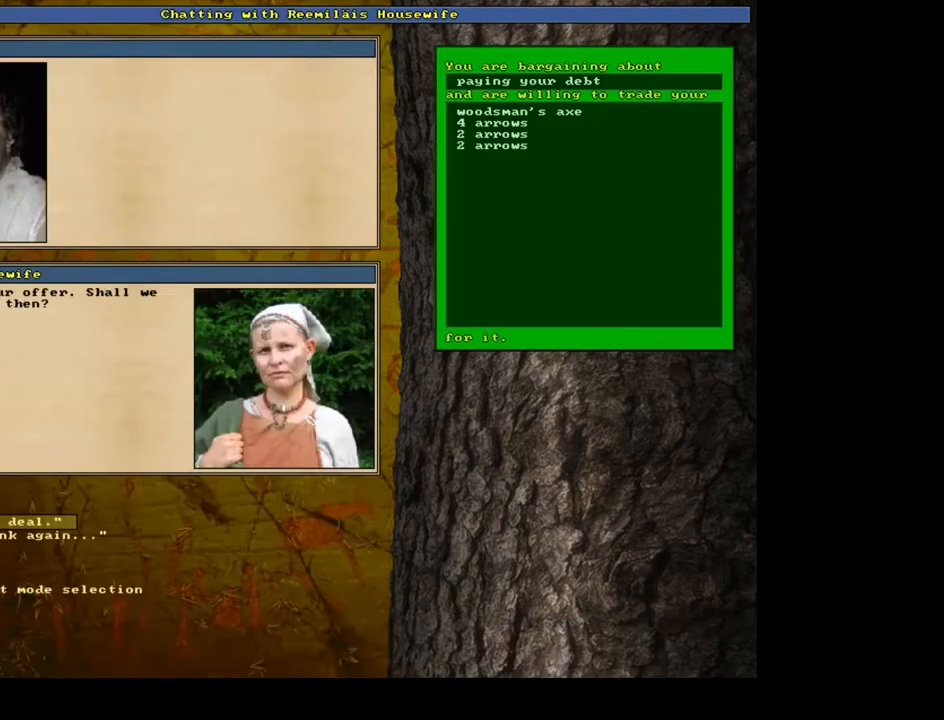
Gameplay with keyboard and mouse; each line is a JSON object with the keys and mouse buttons held at the frame after it. "events" lists presses ("down") and releases ("up") of ".", "/", "0", "1", "2", "3", "4", "5", "6", "7", "8", "9", "a", "alt_l", "alt_r", "b", "backslash", "backspace", "c", "caps_lock", "comma", "ctrl_l", "ctrl_r", "d", "down", "e", "equals", "escape", "f", "f1", "f10", "f11", "f12", "f2", "f3", "f4", "f5", "f6", "f7", "f8", "f9", "g", "h", "i", "j", "k", "l", "lbracket", "left", "m", "minus", "n", "num0", "num1", "num2", "num3", "num4", "num5", "num6", "num7", "num8", "num9", "o", "p", "q", "quote", "r", "rbracket", "return", "right", "s", "semicolon", "shift_l", "shift_r", "space", "super", "t", "tab", "tilde", "u", "up", "v", "w", "x", "y", "z", "mouse_left", "mouse_wheel", "mouse_right", "mouse_mb4" and "mouse_mb5" between this image and that frame as [ms after this image, input, new state], when the widget could be followed in between. "mouse_left", "mouse_wheel", "mouse_right", "mouse_mb4", "mouse_mb5" = the "left", "wheel", "right", "mb4", "mb5" buttons of the "mouse" list. No other keys are recorded. "wheel" means that the mouse wheel is clicked or scrolled. Mouse movement is not recorded. Not read: other_keys.
{"keys": [], "mouse": [], "events": []}
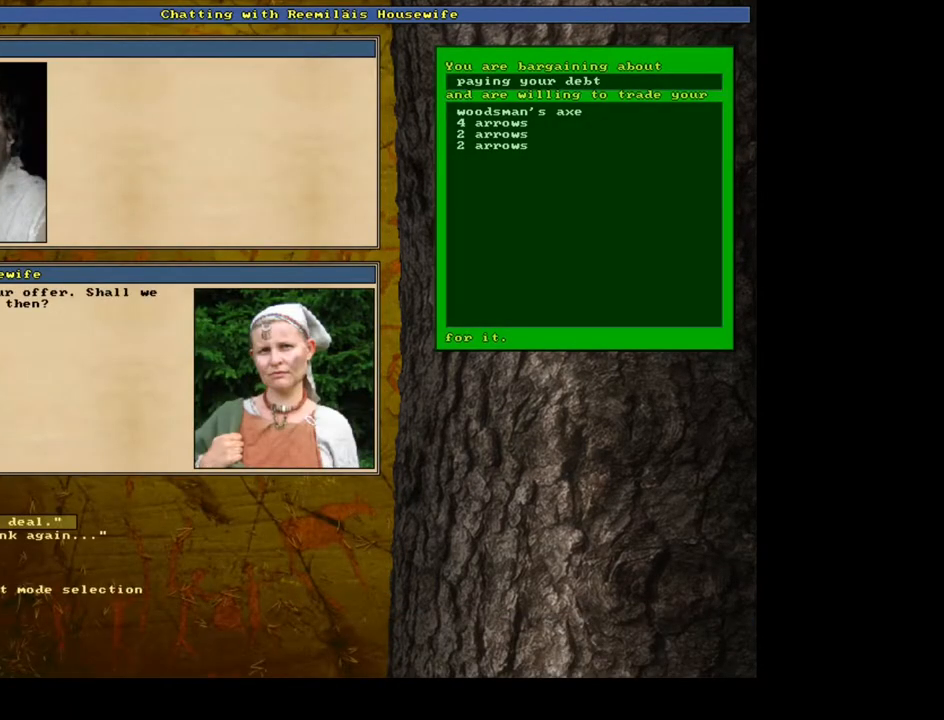
{"keys": [], "mouse": [], "events": []}
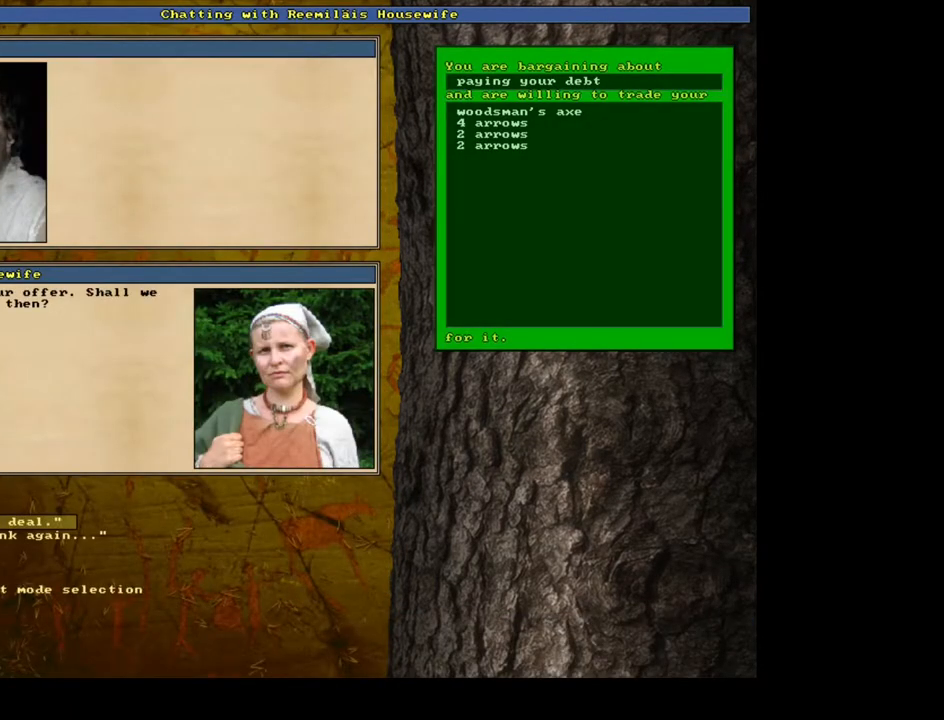
{"keys": [], "mouse": [], "events": [[250, "return", "down"], [333, "return", "up"]]}
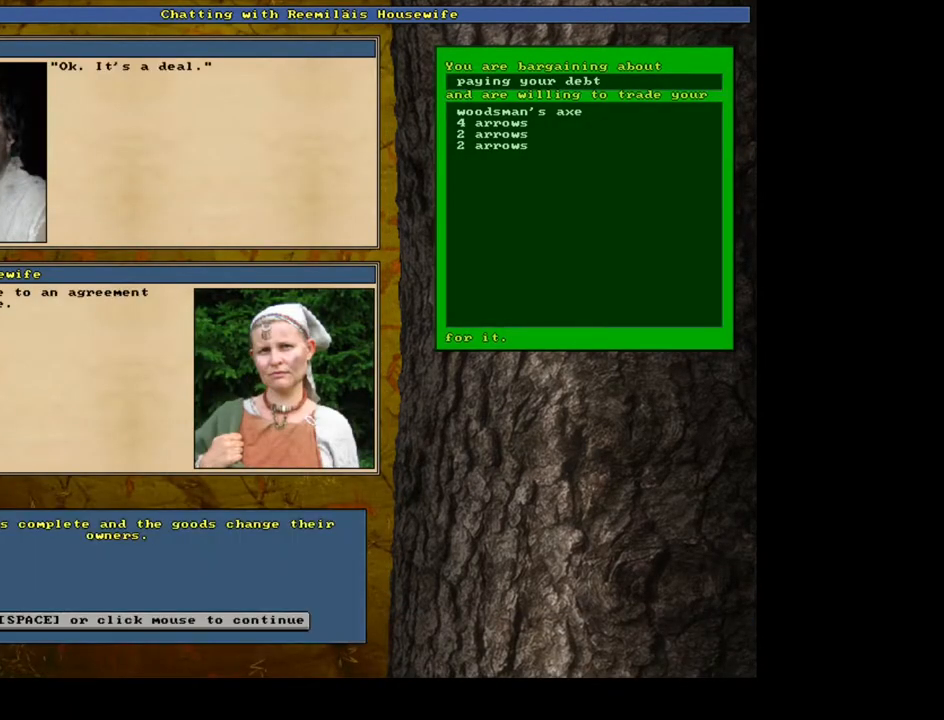
{"keys": [], "mouse": [], "events": []}
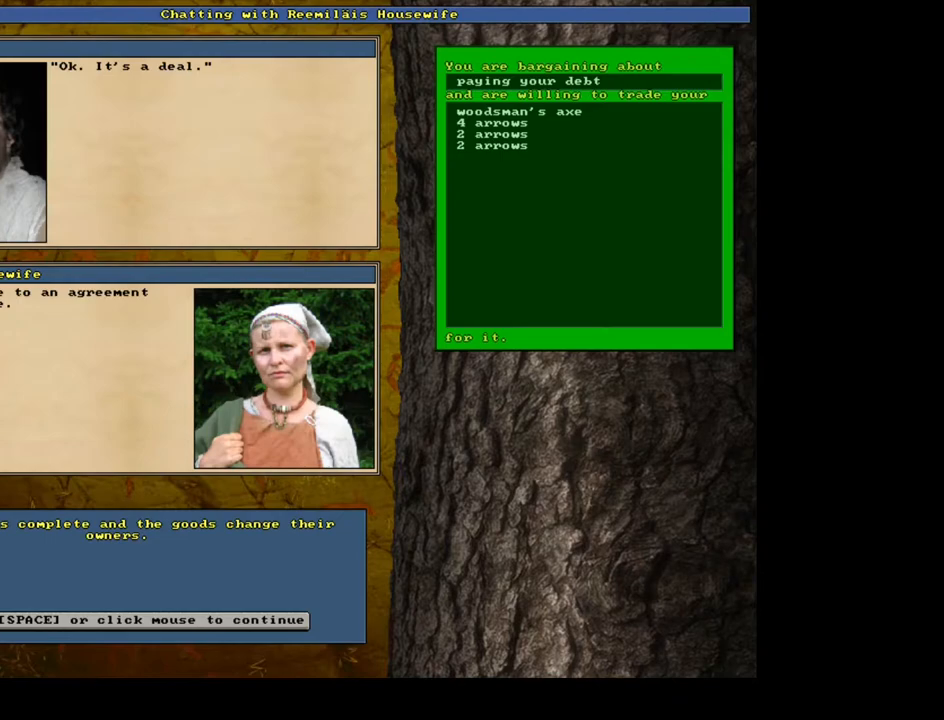
{"keys": [], "mouse": [], "events": [[333, "space", "down"], [400, "space", "up"]]}
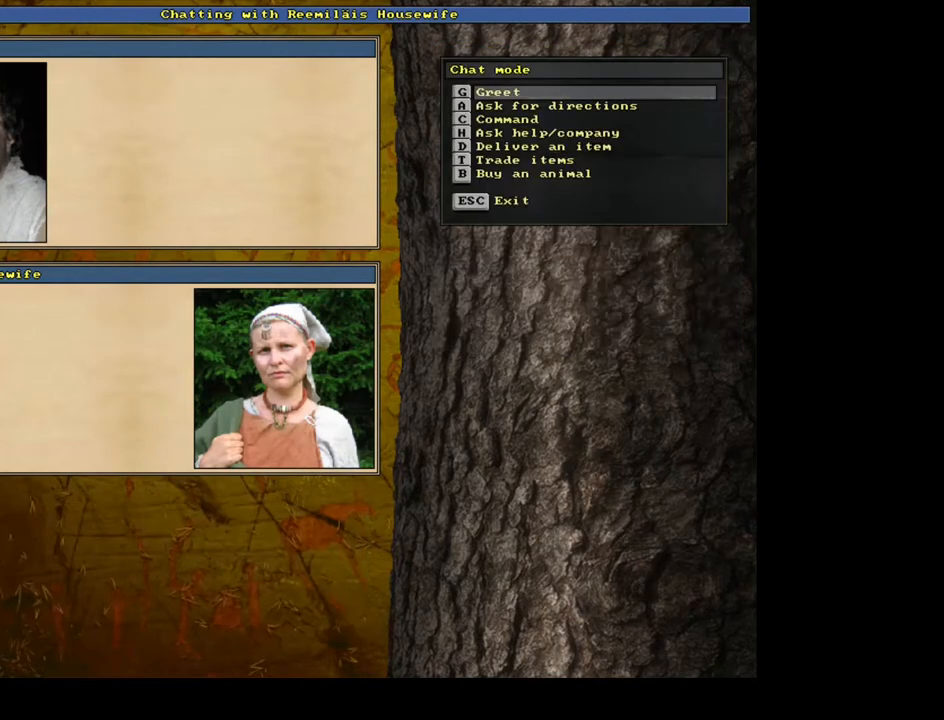
{"keys": ["escape"], "mouse": [], "events": [[500, "escape", "down"]]}
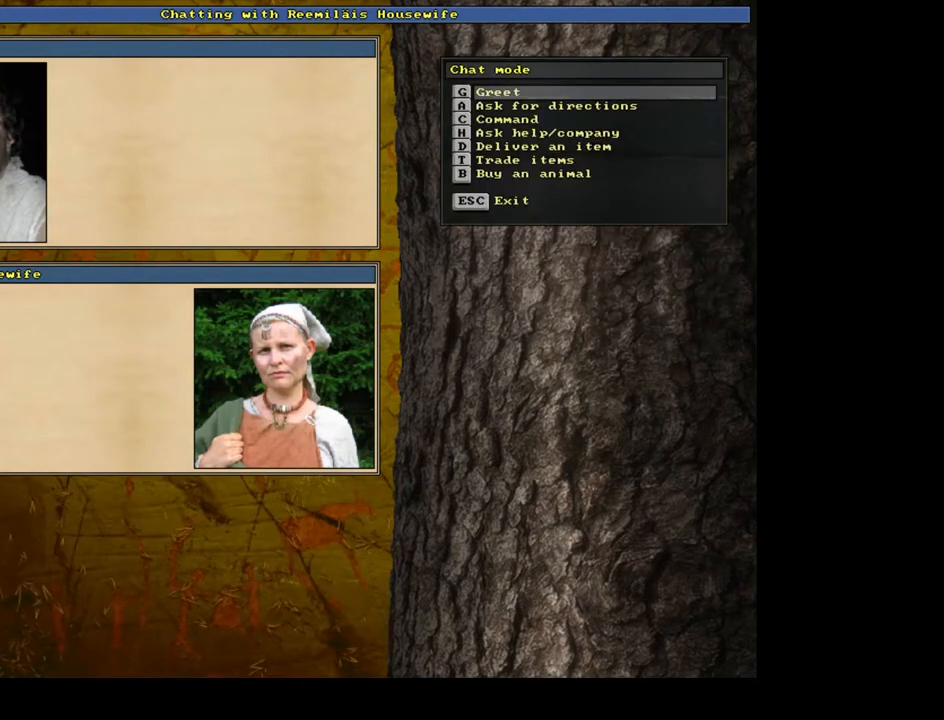
{"keys": [], "mouse": [], "events": [[100, "escape", "up"]]}
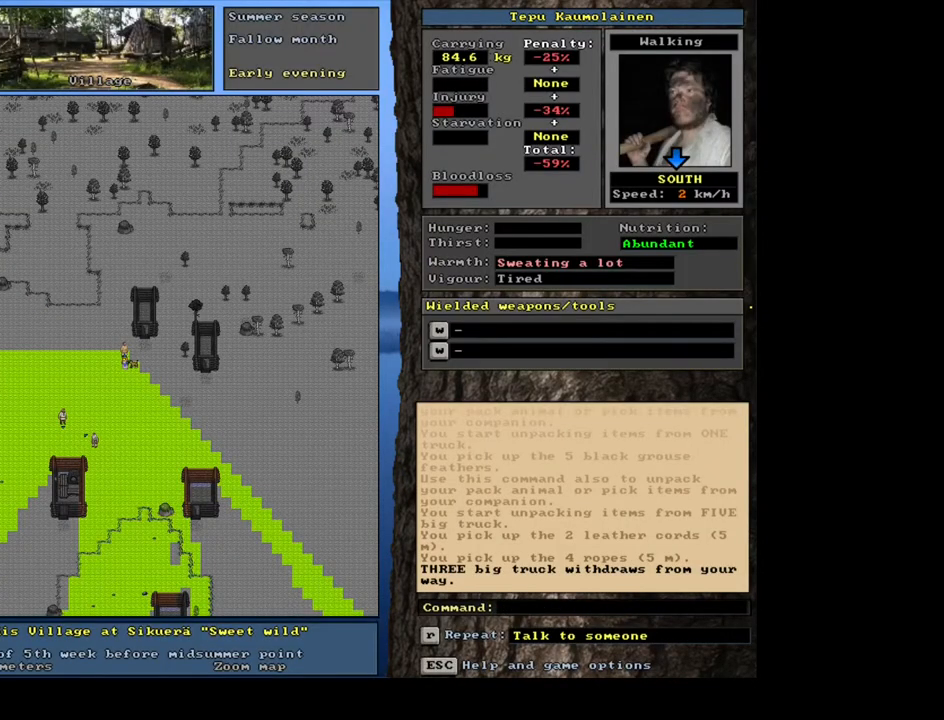
{"keys": [], "mouse": [], "events": []}
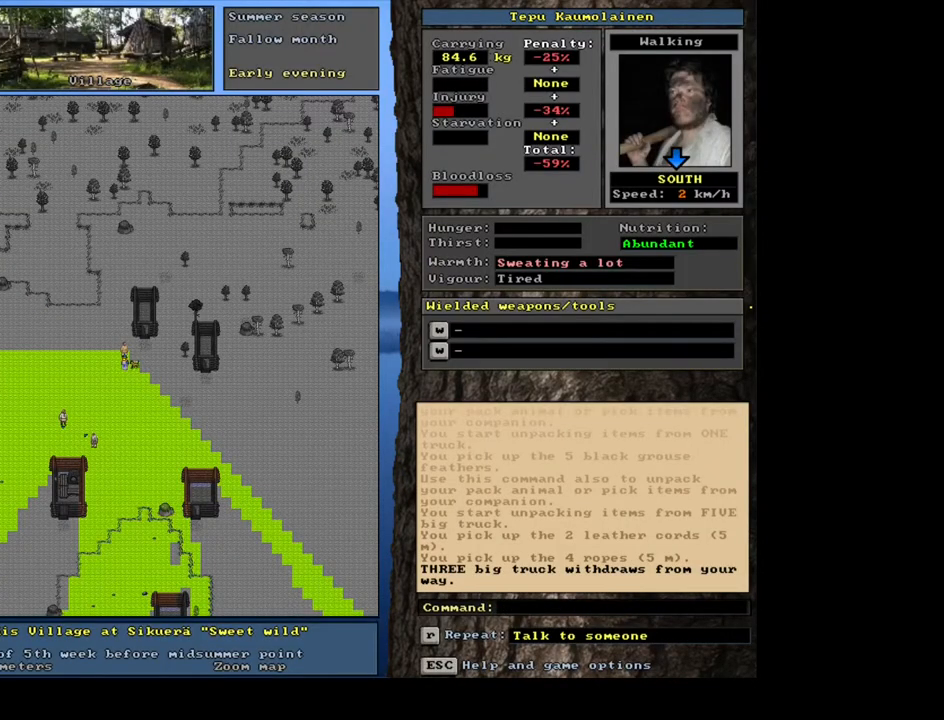
{"keys": [], "mouse": [], "events": []}
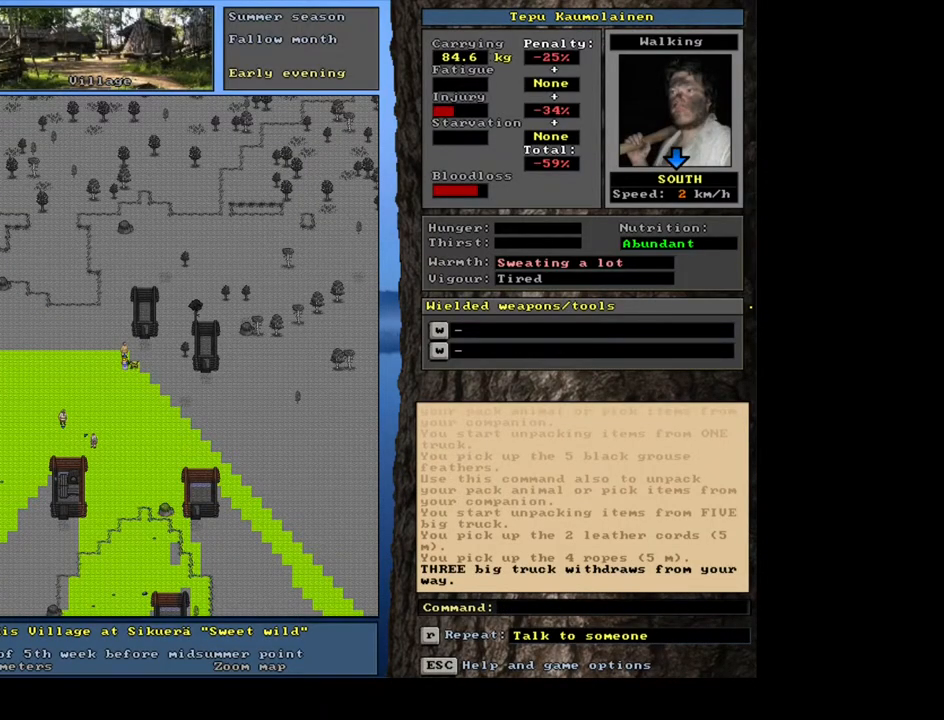
{"keys": [], "mouse": [], "events": []}
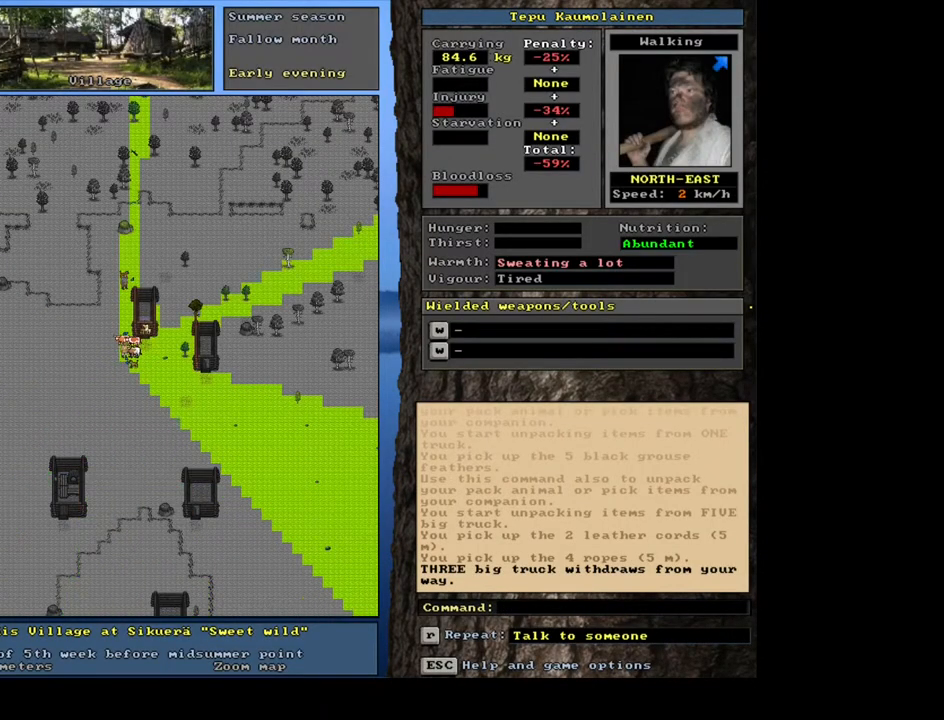
{"keys": [], "mouse": [], "events": []}
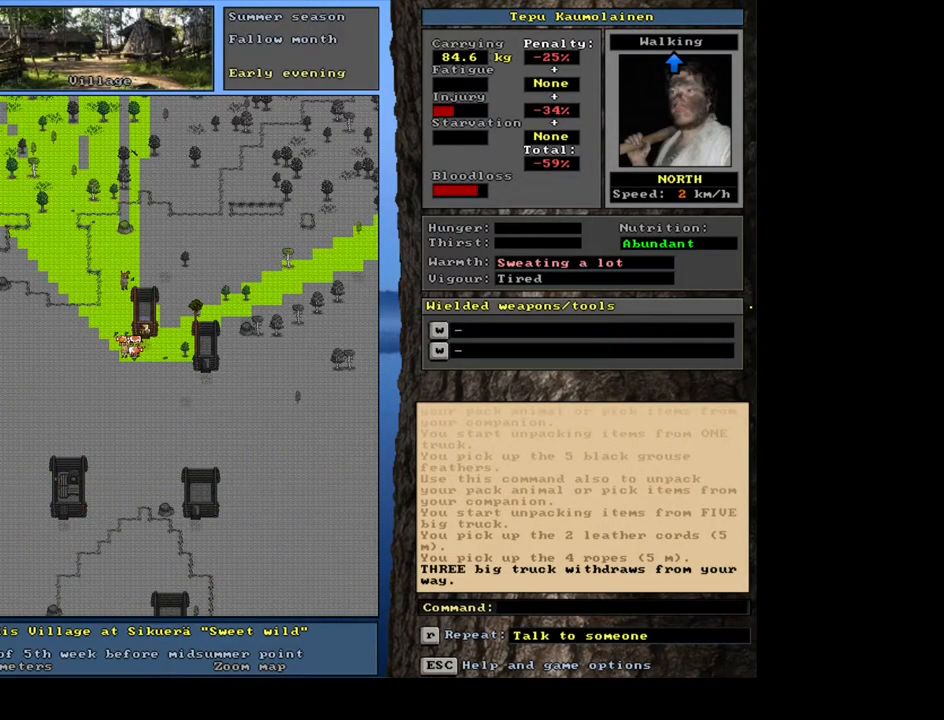
{"keys": [], "mouse": [], "events": [[217, "f3", "down"], [350, "f3", "up"]]}
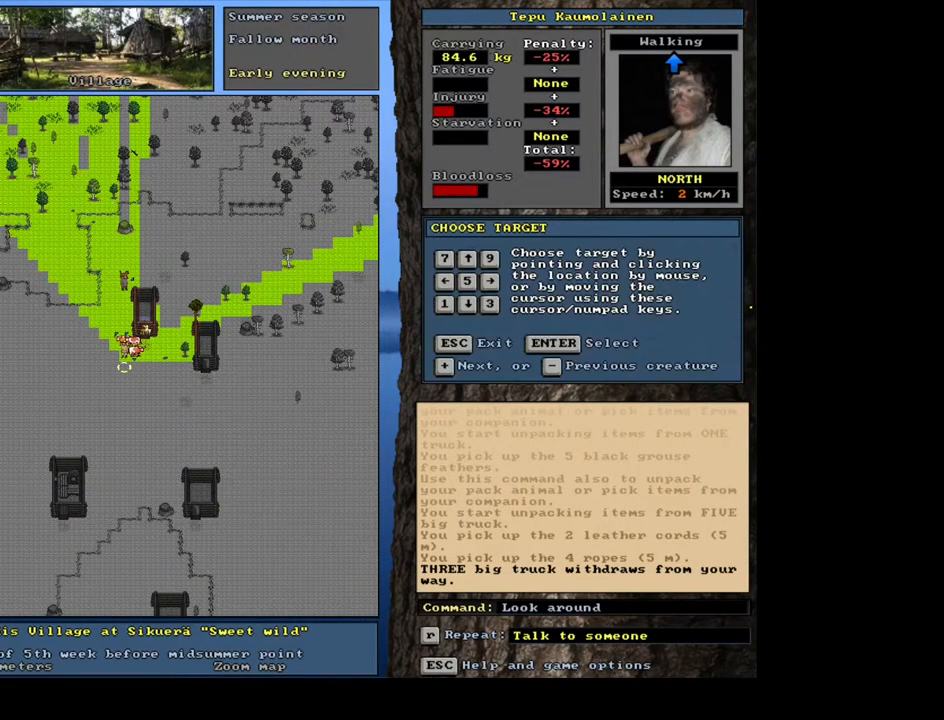
{"keys": [], "mouse": [], "events": []}
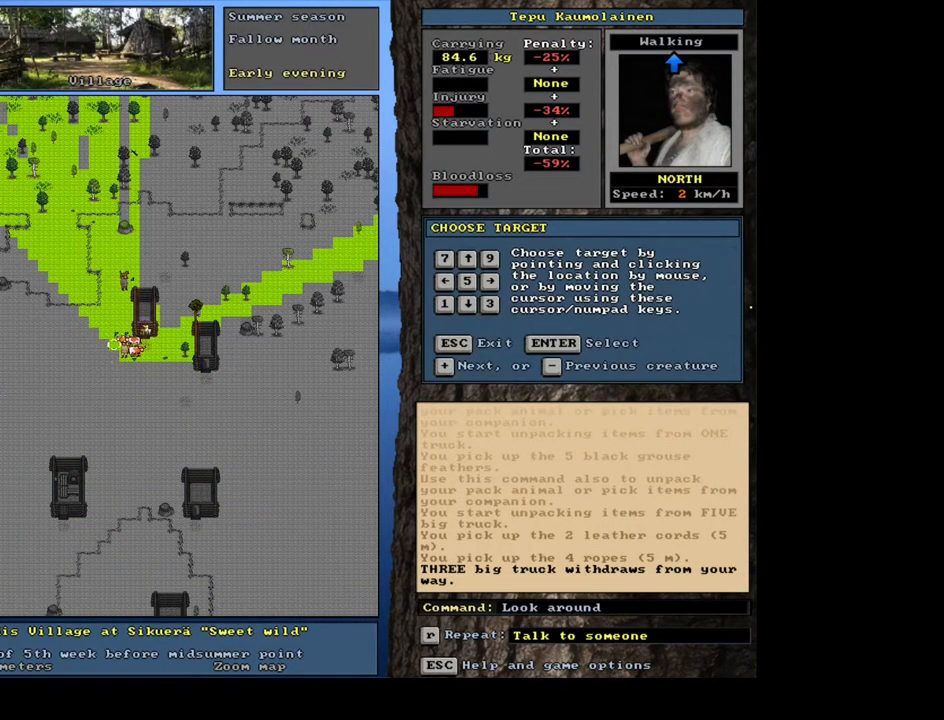
{"keys": [], "mouse": [], "events": []}
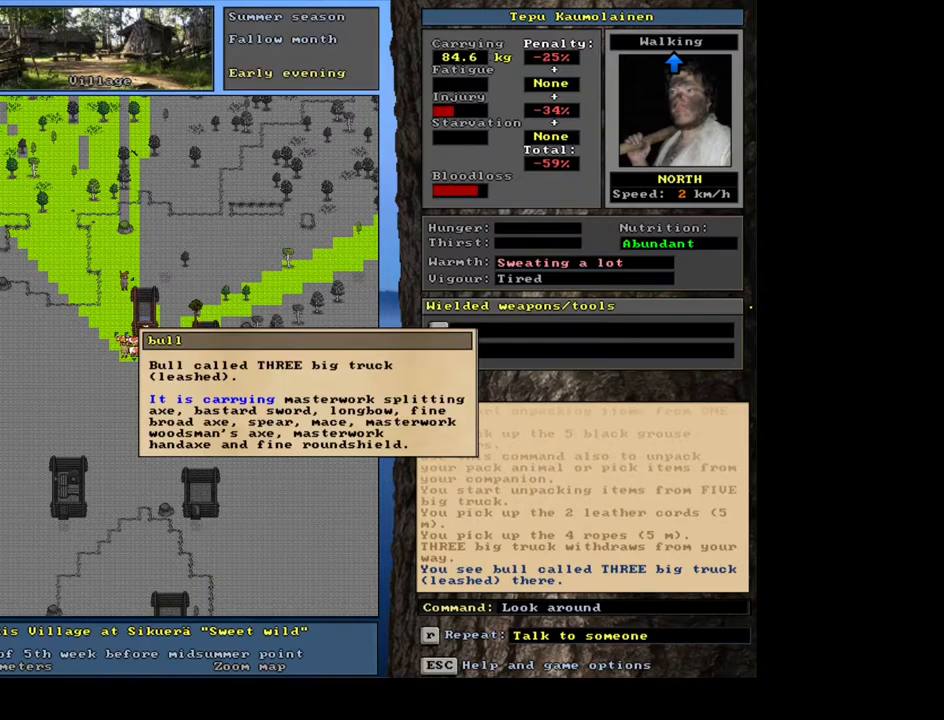
{"keys": [], "mouse": [], "events": []}
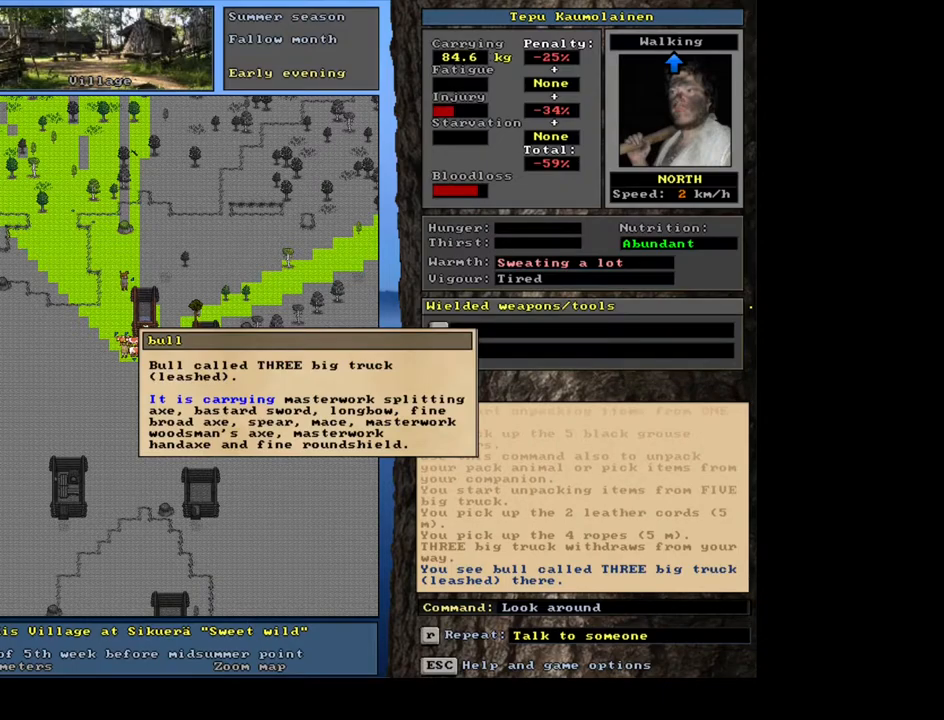
{"keys": [], "mouse": [], "events": [[17, "escape", "down"], [100, "escape", "up"], [217, "escape", "down"], [300, "escape", "up"]]}
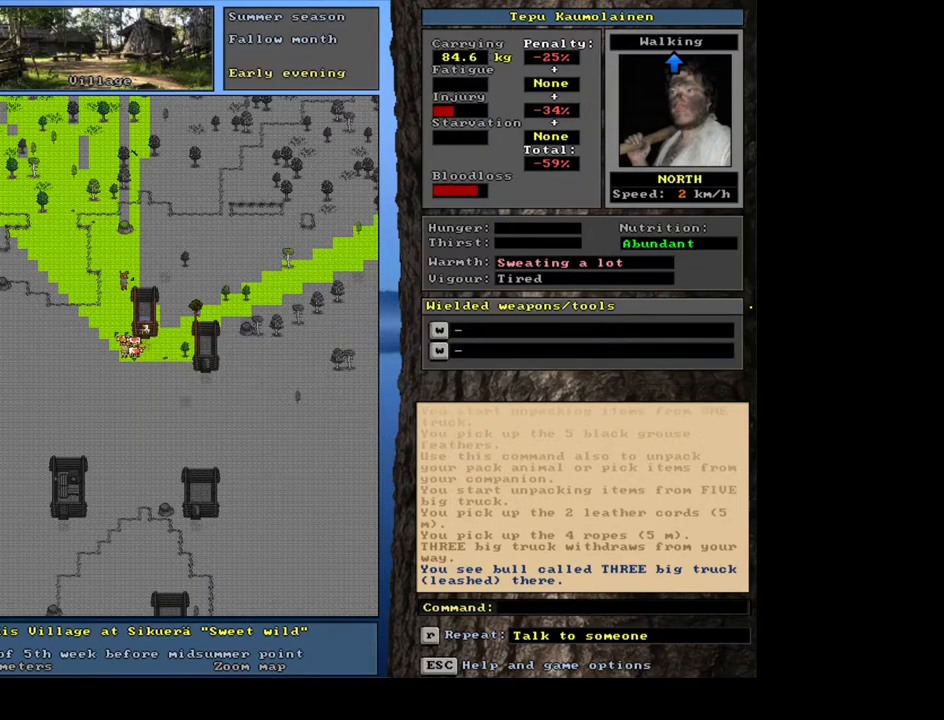
{"keys": [], "mouse": [], "events": [[300, "d", "down"], [367, "d", "up"]]}
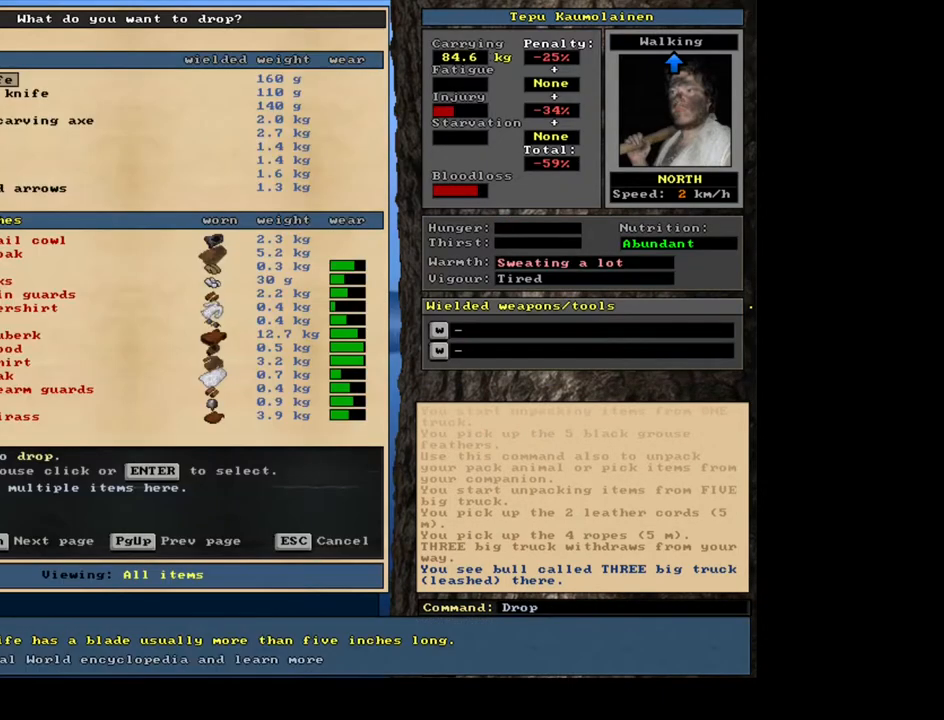
{"keys": [], "mouse": [], "events": []}
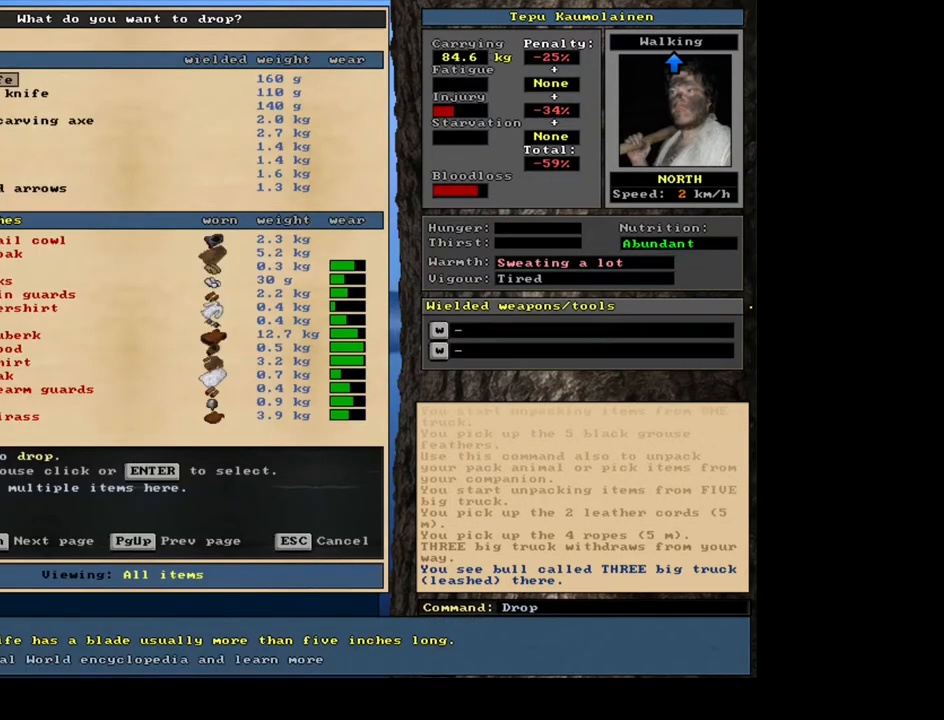
{"keys": [], "mouse": [], "events": [[200, "tab", "down"], [283, "w", "down"], [350, "tab", "up"], [400, "w", "up"]]}
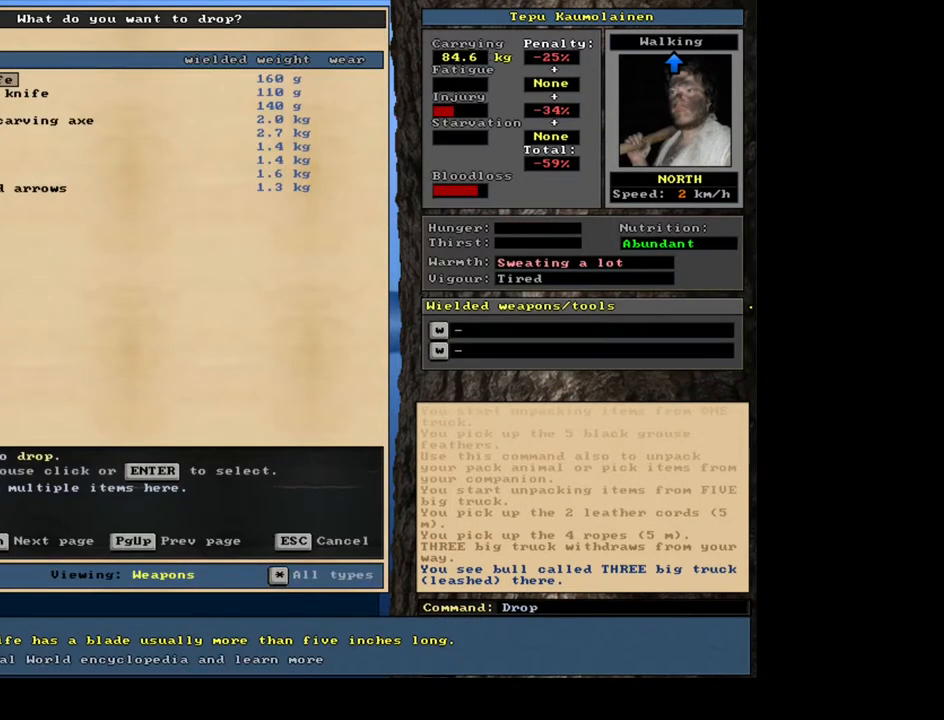
{"keys": [], "mouse": [], "events": []}
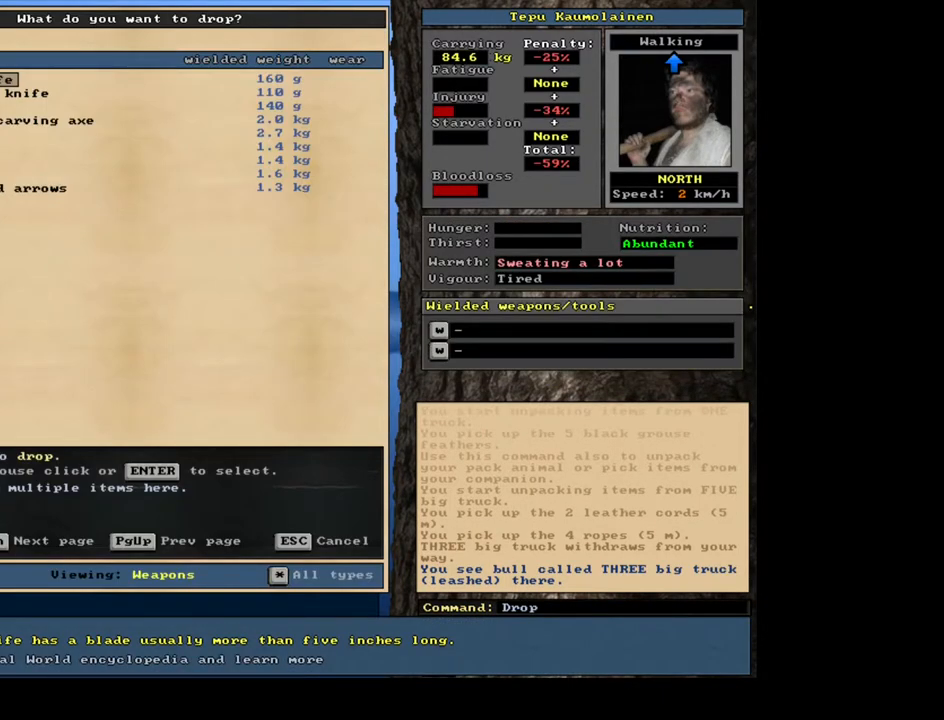
{"keys": [], "mouse": [], "events": []}
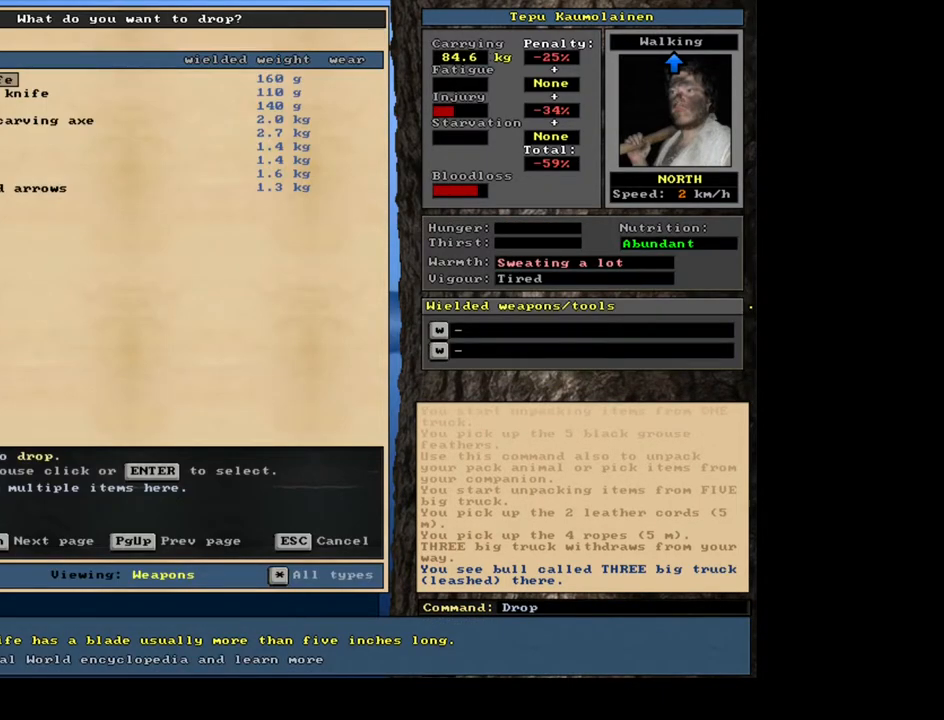
{"keys": ["down"], "mouse": [], "events": [[117, "down", "down"], [183, "down", "up"], [283, "down", "down"], [350, "down", "up"], [483, "down", "down"]]}
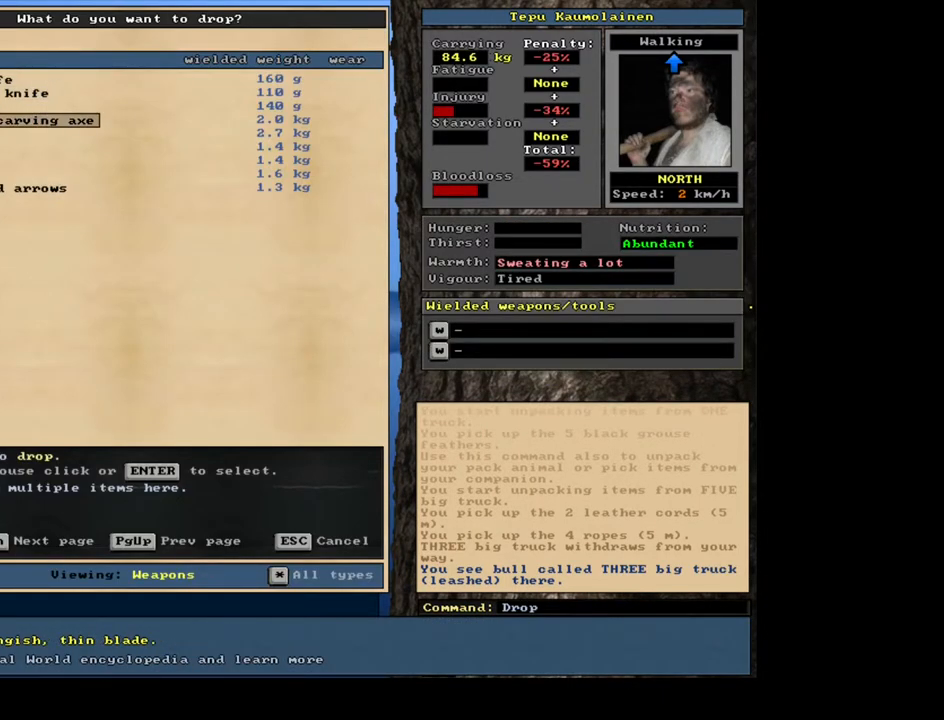
{"keys": [], "mouse": [], "events": [[100, "down", "up"], [183, "return", "down"], [300, "return", "up"]]}
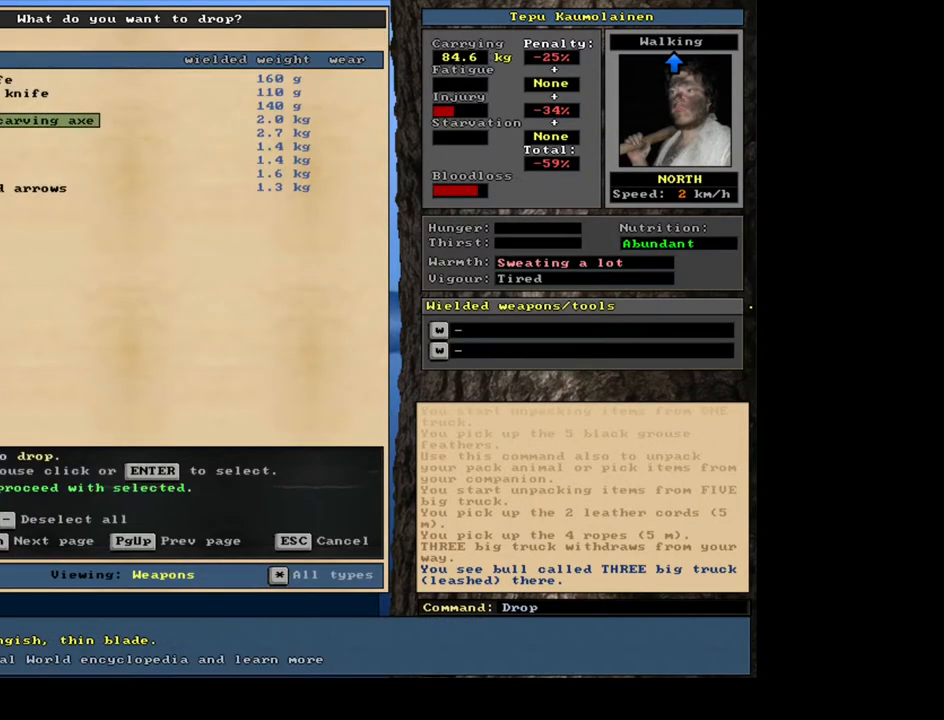
{"keys": [], "mouse": [], "events": []}
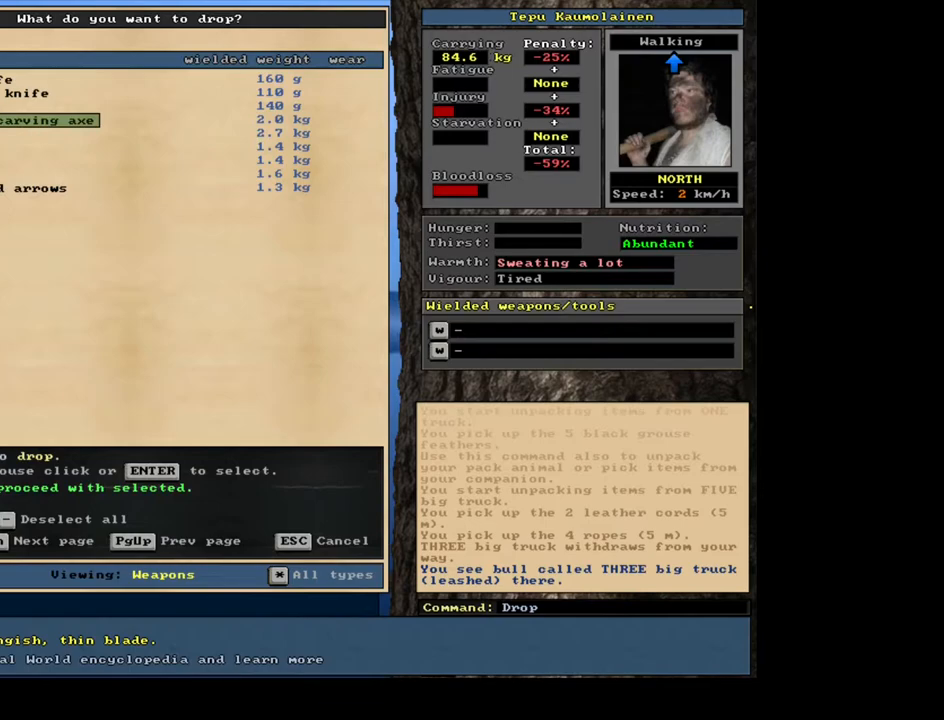
{"keys": [], "mouse": [], "events": []}
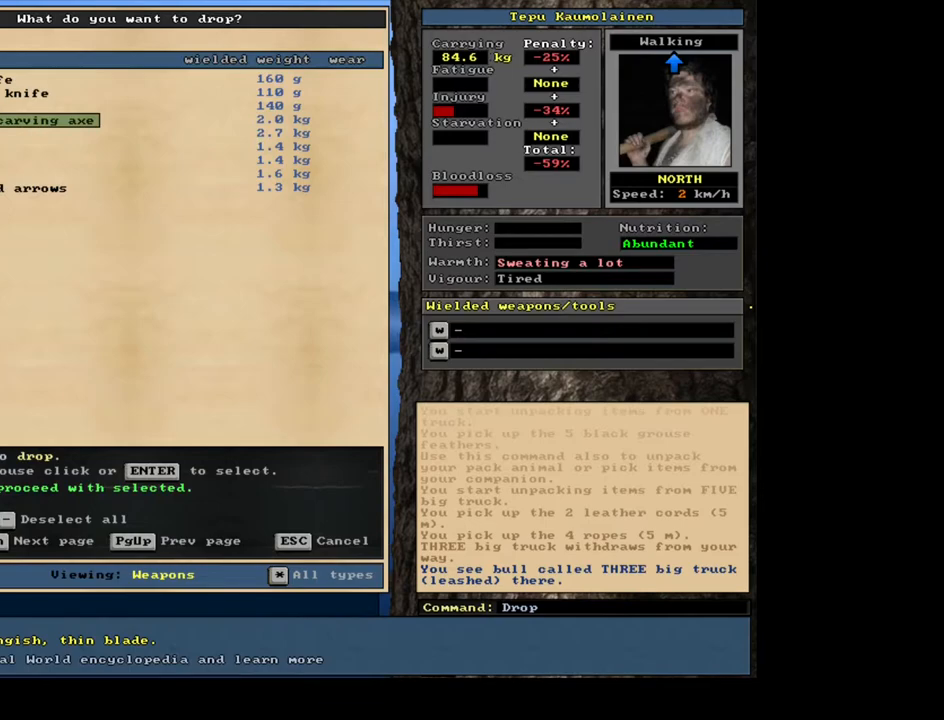
{"keys": [], "mouse": [], "events": []}
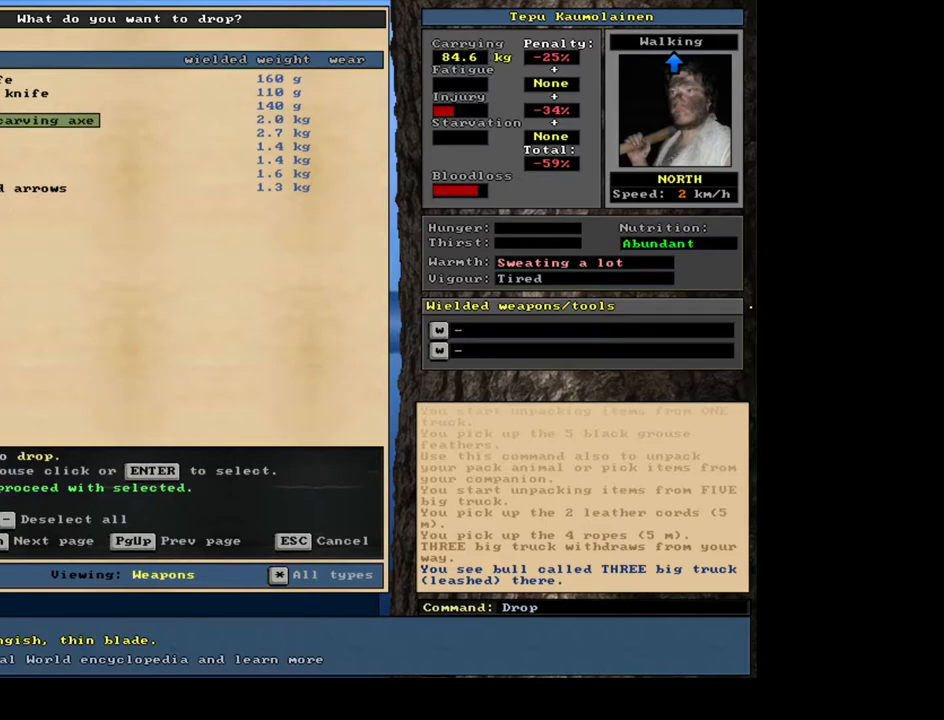
{"keys": [], "mouse": [], "events": [[83, "space", "down"], [183, "space", "up"]]}
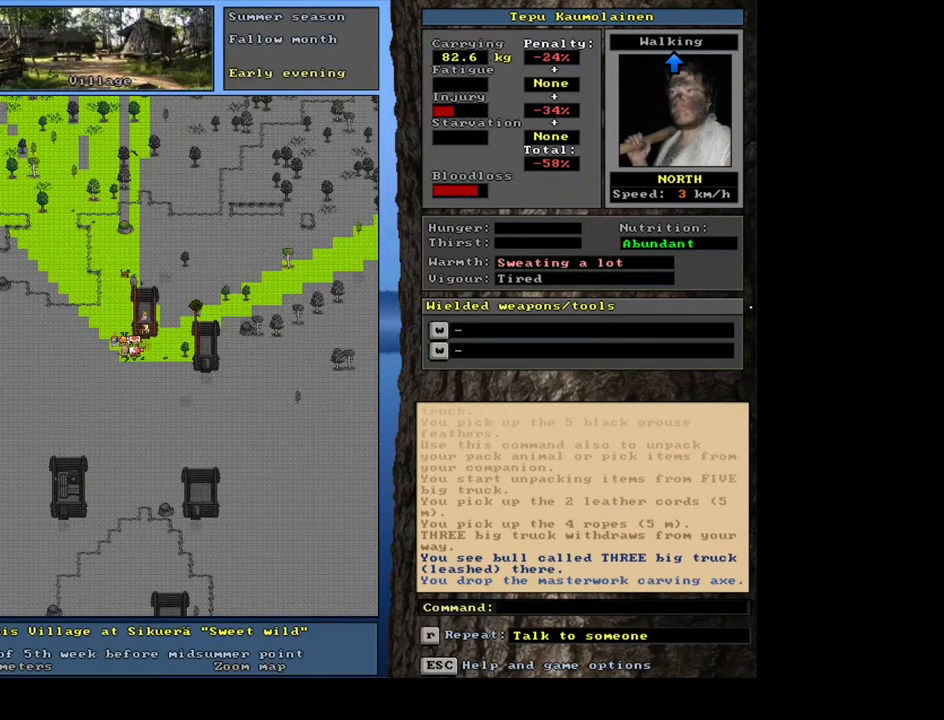
{"keys": [], "mouse": [], "events": [[150, "p", "down"], [250, "p", "up"]]}
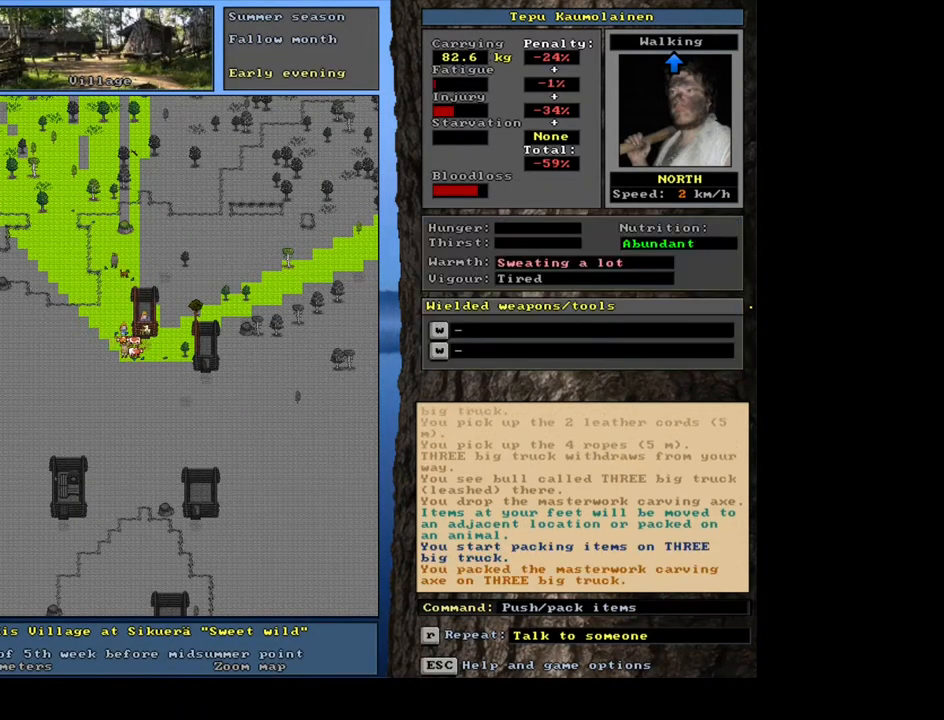
{"keys": [], "mouse": [], "events": []}
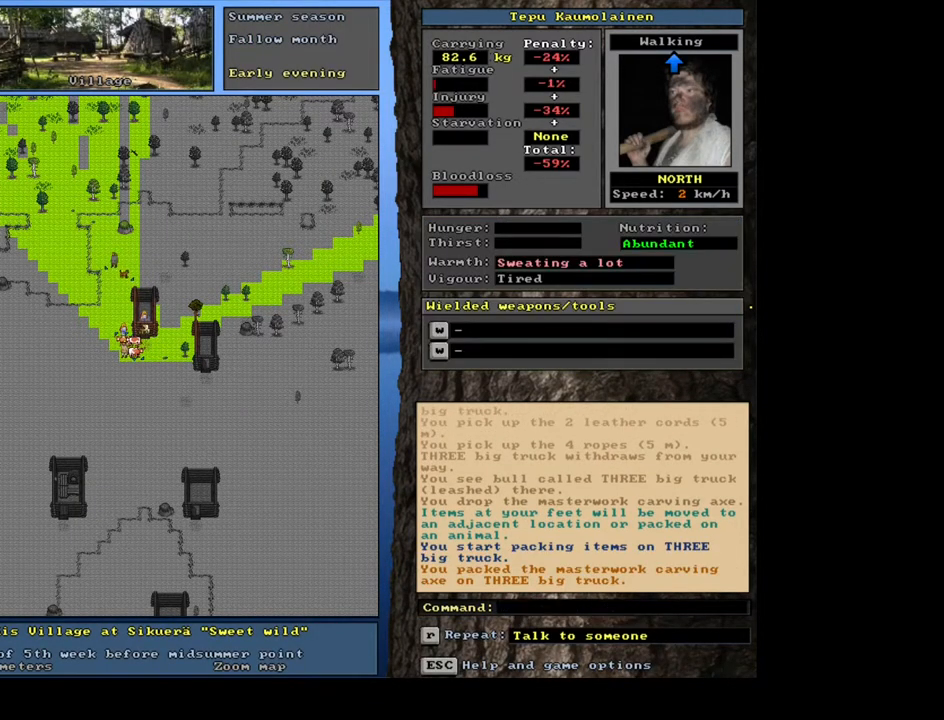
{"keys": ["shift_l"], "mouse": [], "events": [[467, "shift_l", "down"]]}